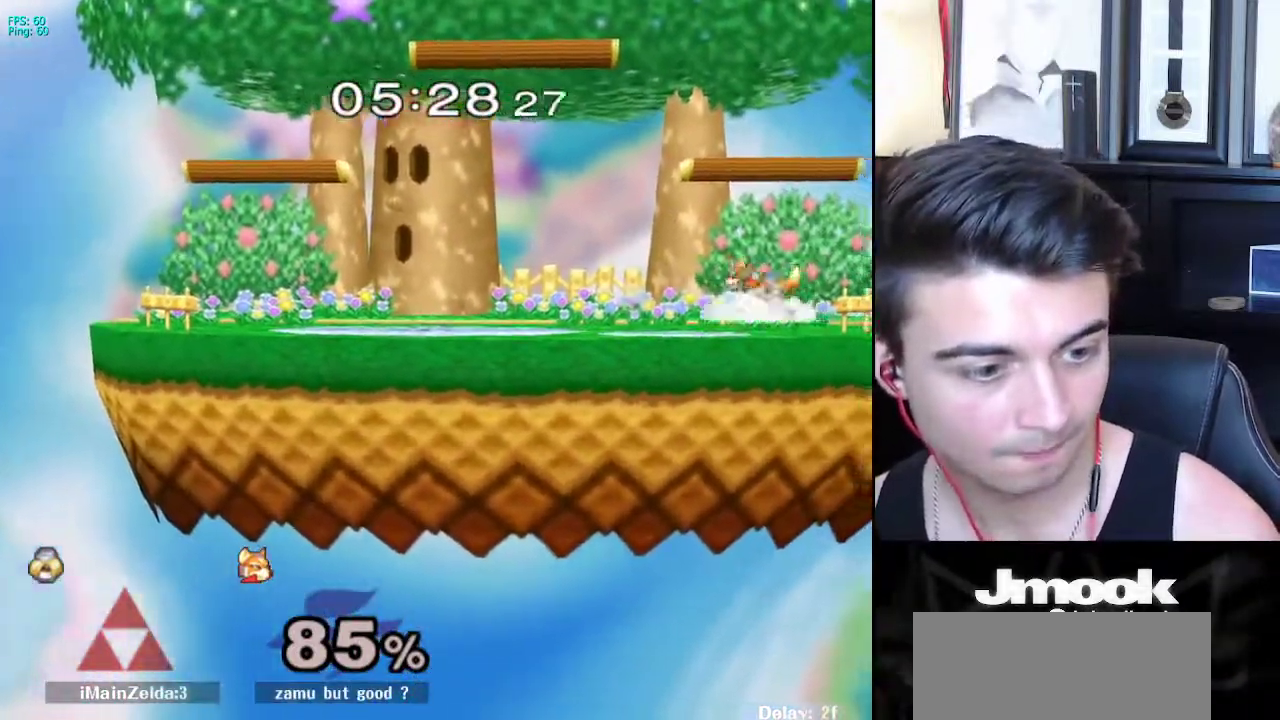
Gameplay with a controller (Nintendo layout); each line is a JSON object with the inputs held at the frame after it. "events" lists button and stick changes between this image and that frame as [ms after this image, input, new state], when the widget could be followed in between. Not read: L3 R3 START.
{"buttons": [], "left_stick": "center", "right_stick": "center", "events": []}
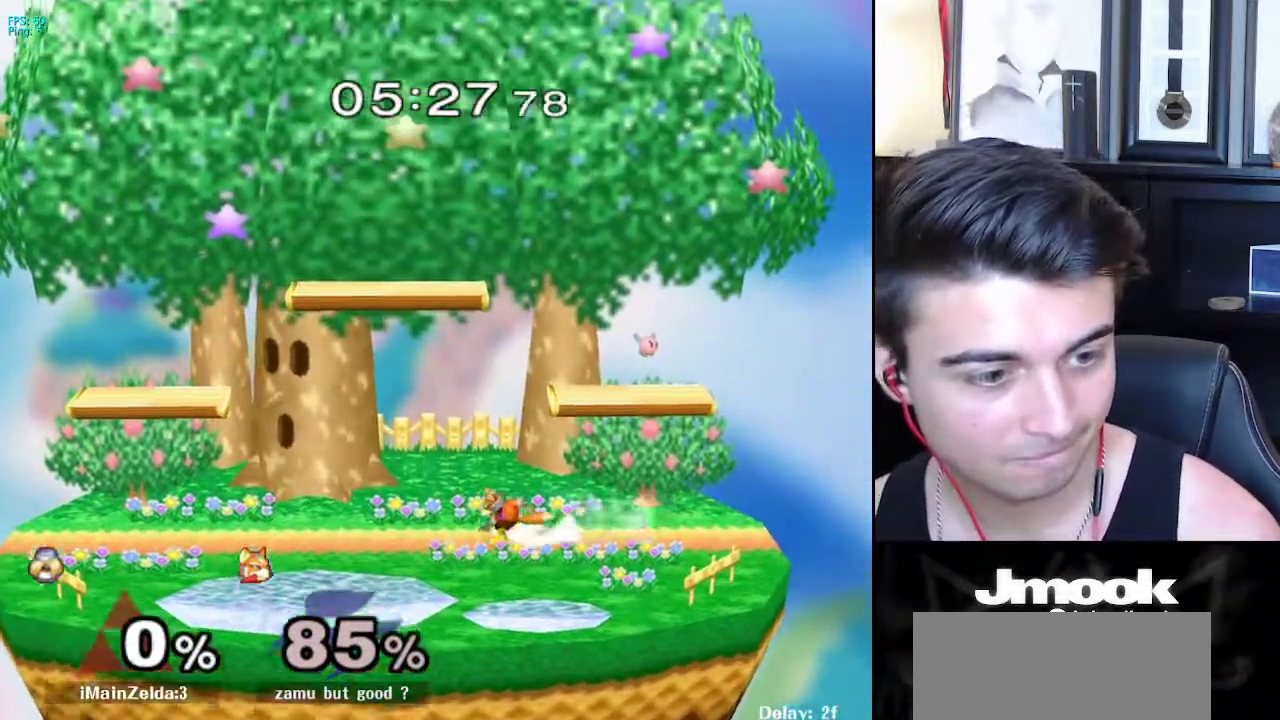
{"buttons": [], "left_stick": "center", "right_stick": "center", "events": []}
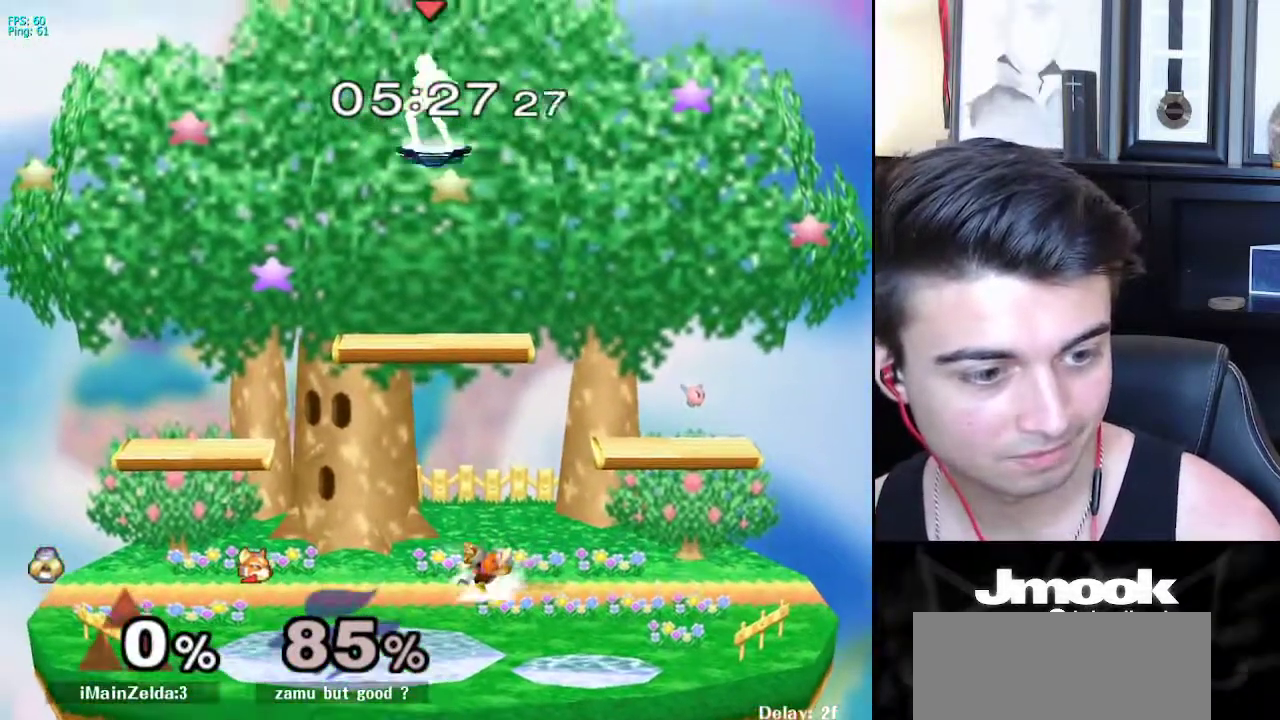
{"buttons": [], "left_stick": "center", "right_stick": "center", "events": []}
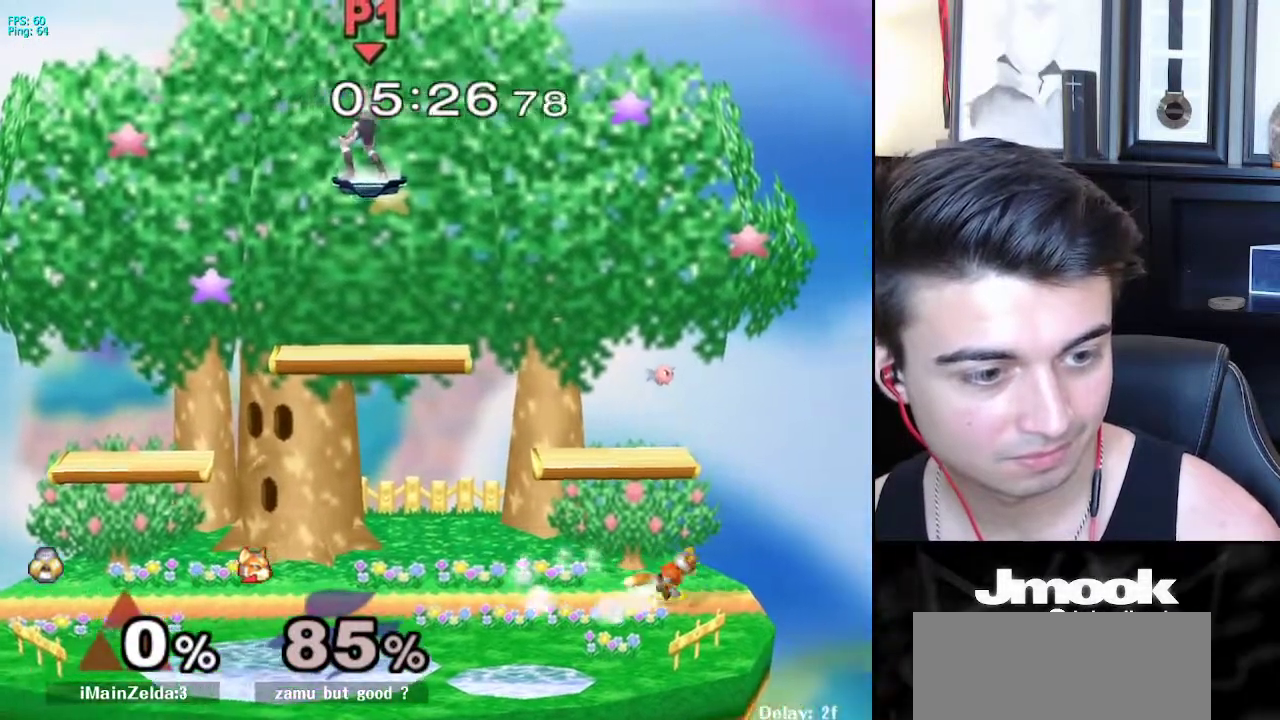
{"buttons": [], "left_stick": "down-right", "right_stick": "center", "events": [[233, "left_stick", "down"], [333, "left_stick", "down-right"]]}
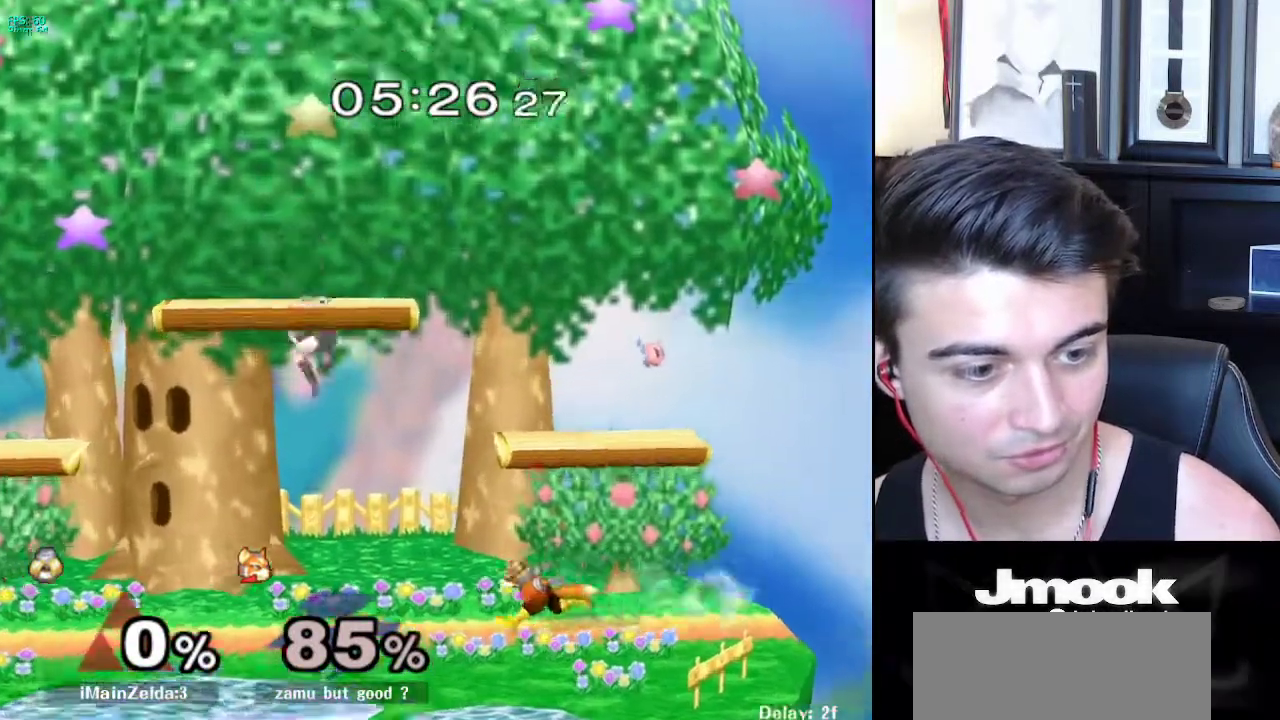
{"buttons": [], "left_stick": "right", "right_stick": "center", "events": [[217, "left_stick", "center"], [350, "left_stick", "left"], [450, "left_stick", "right"]]}
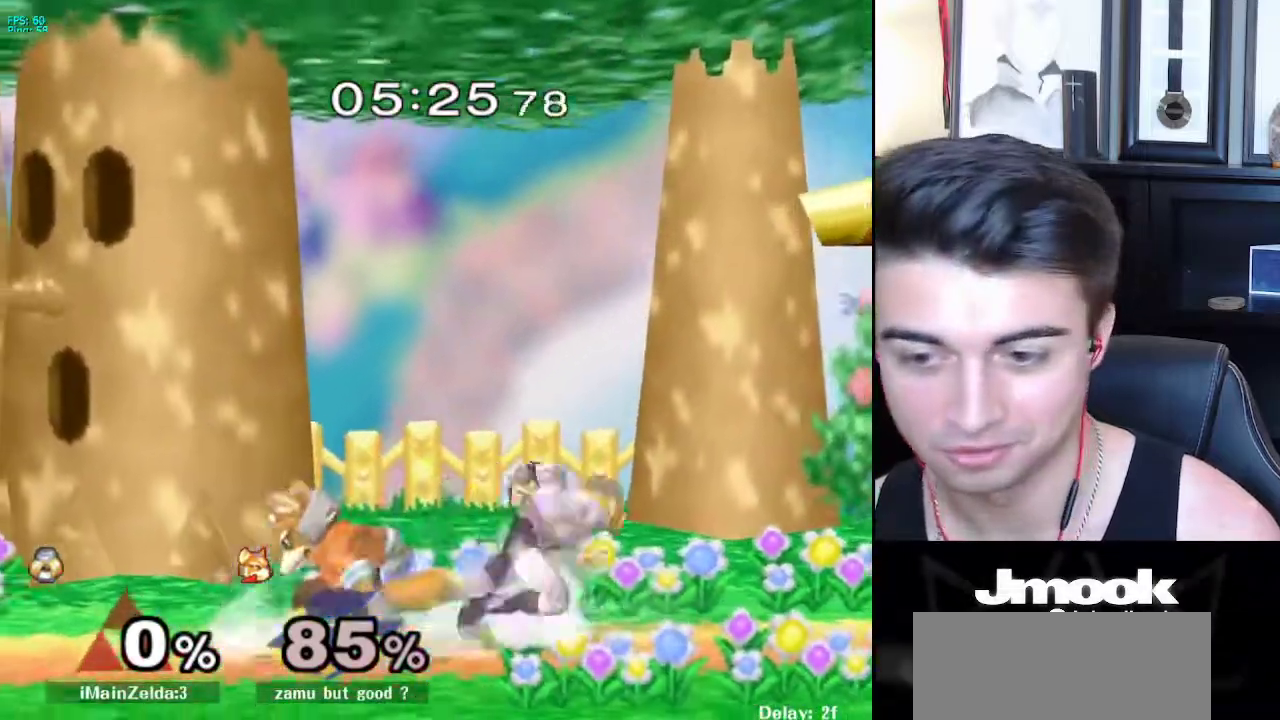
{"buttons": [], "left_stick": "center", "right_stick": "center", "events": [[17, "left_stick", "left"], [167, "X", "down"], [183, "left_stick", "down-right"], [217, "R1", "down"], [250, "X", "up"], [283, "left_stick", "right"], [333, "R1", "up"], [400, "A", "down"], [450, "A", "up"], [500, "left_stick", "center"]]}
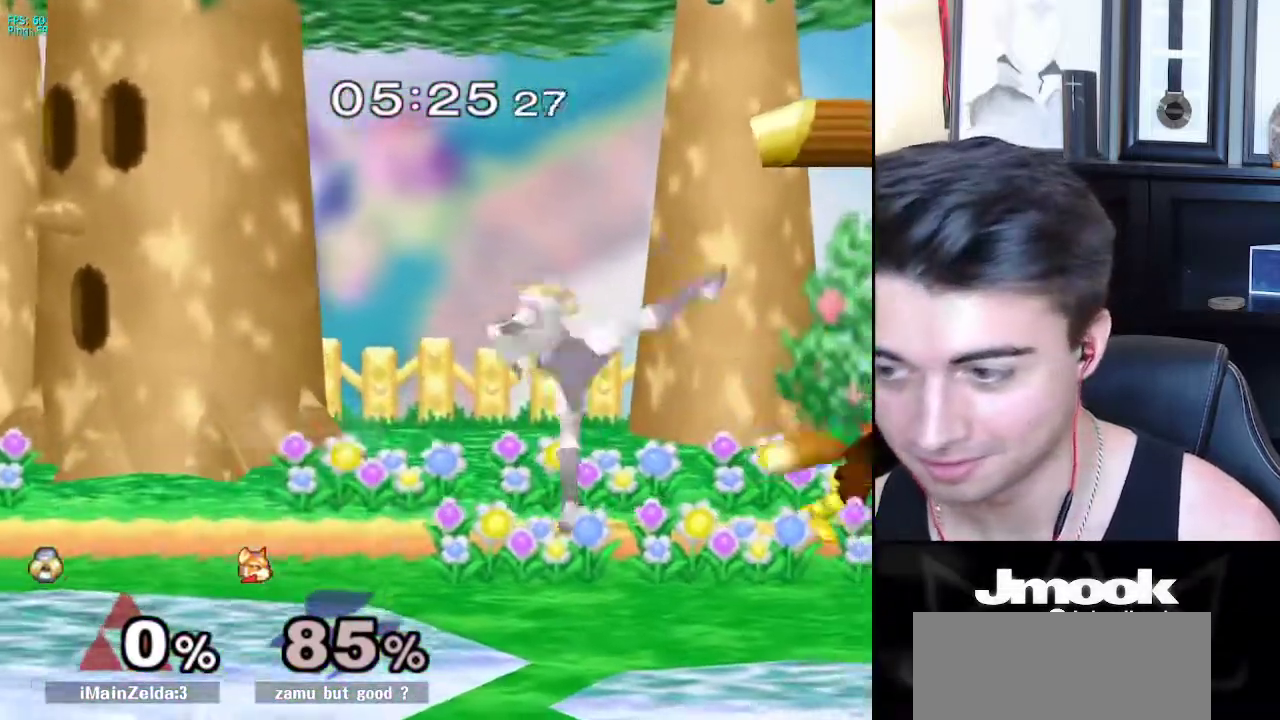
{"buttons": [], "left_stick": "left", "right_stick": "center", "events": [[500, "left_stick", "left"]]}
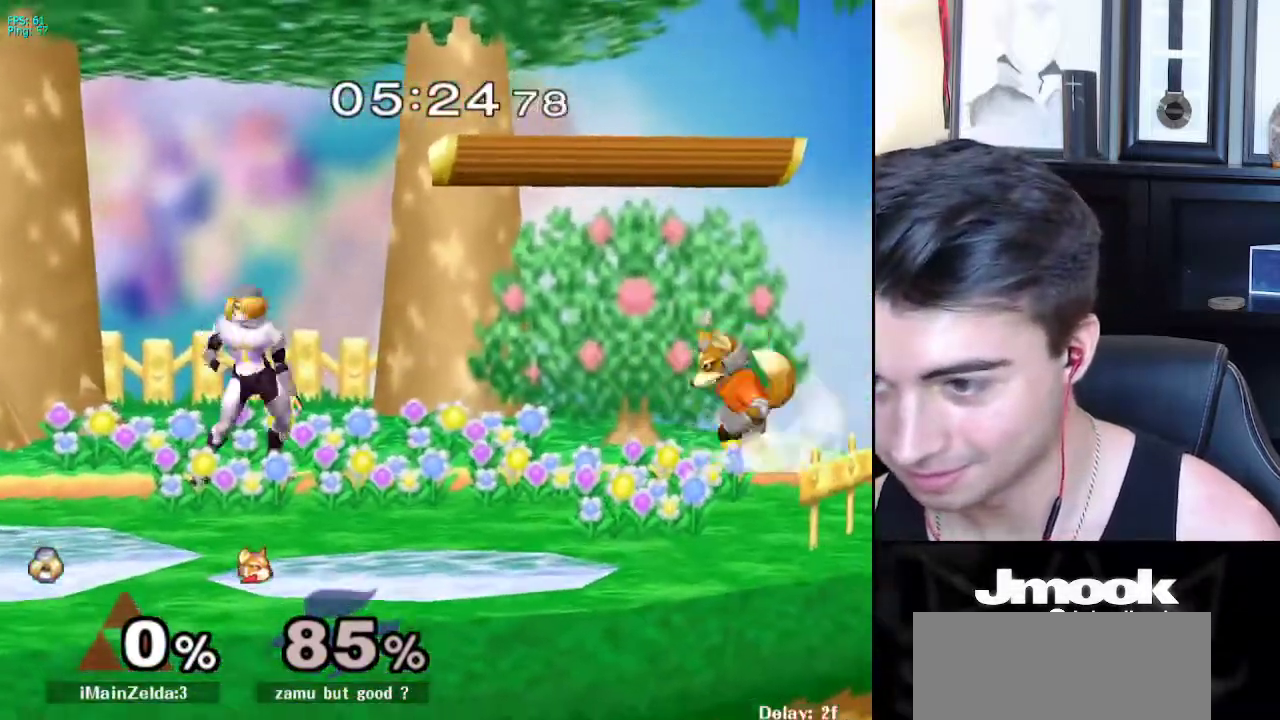
{"buttons": [], "left_stick": "right", "right_stick": "center", "events": [[233, "X", "down"], [233, "left_stick", "down-right"], [250, "X", "up"], [350, "left_stick", "right"]]}
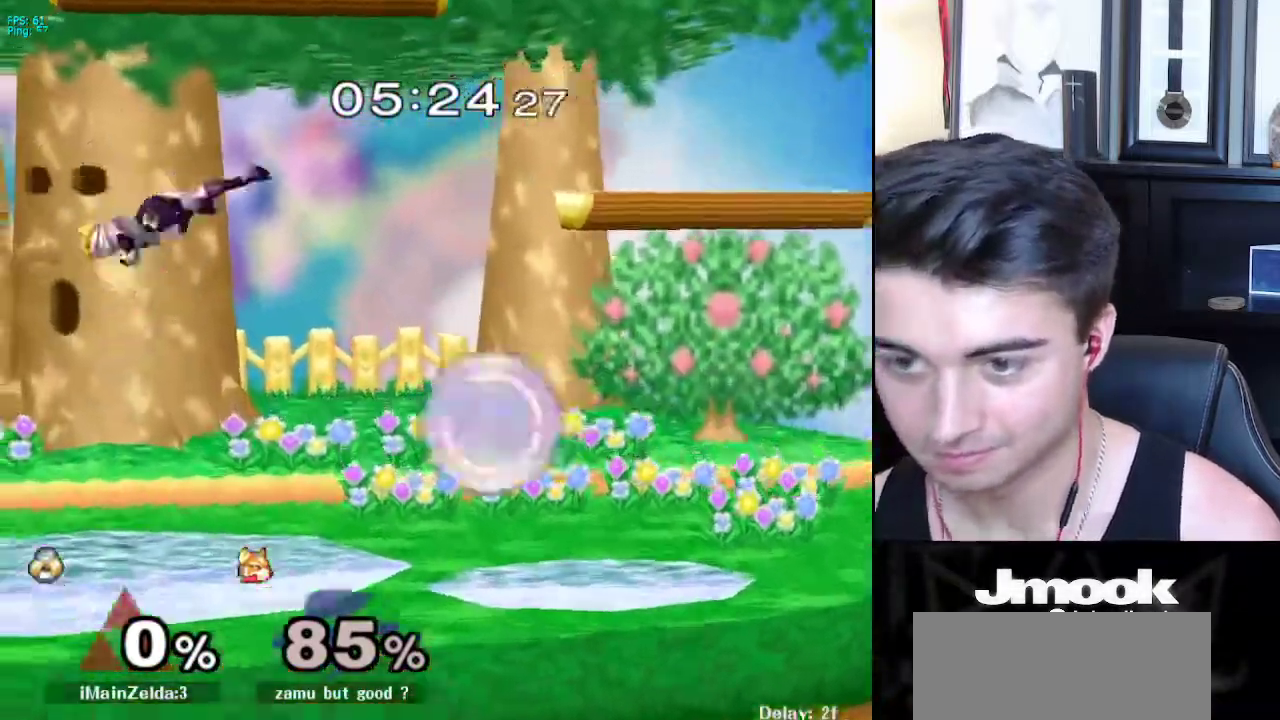
{"buttons": [], "left_stick": "left", "right_stick": "center", "events": [[83, "right_stick", "right"], [133, "left_stick", "down"], [200, "L1", "down"], [217, "left_stick", "center"], [217, "right_stick", "center"], [283, "L1", "up"], [450, "left_stick", "left"]]}
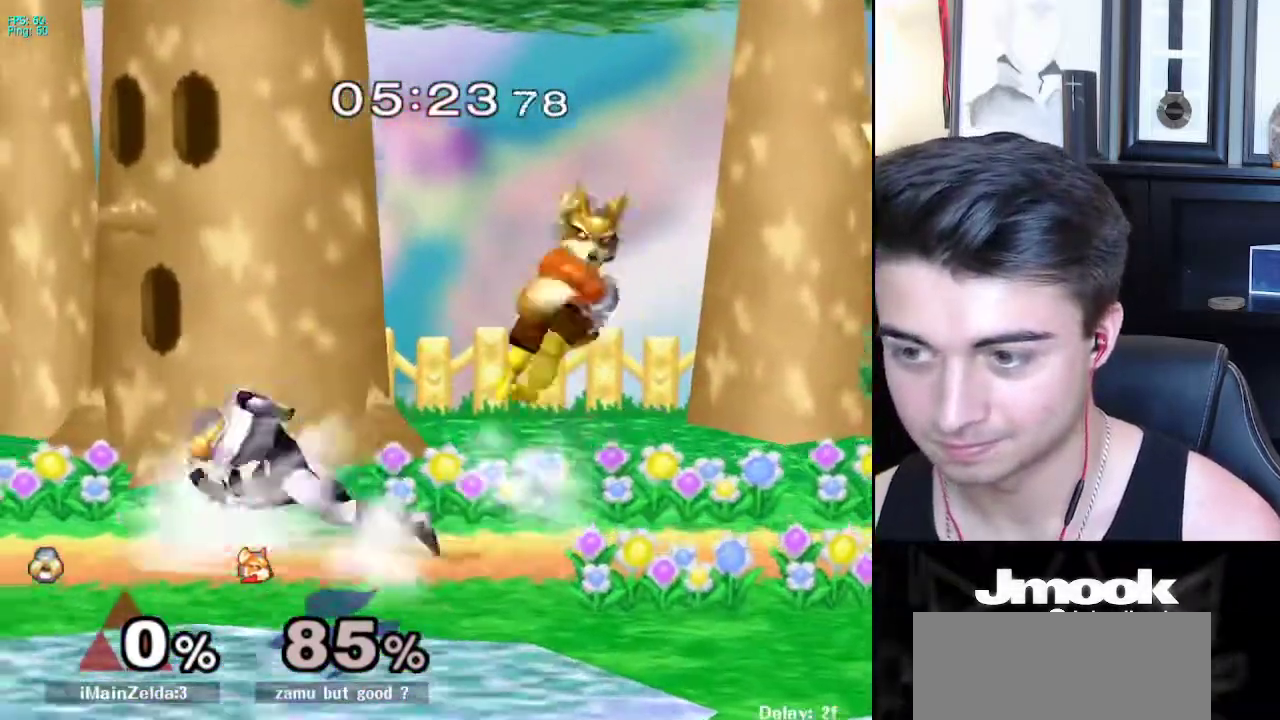
{"buttons": [], "left_stick": "center", "right_stick": "center", "events": [[17, "left_stick", "center"], [217, "left_stick", "right"], [233, "X", "down"], [250, "Z", "down"], [283, "left_stick", "center"], [333, "X", "up"], [367, "Z", "up"], [417, "Z", "down"], [483, "Z", "up"]]}
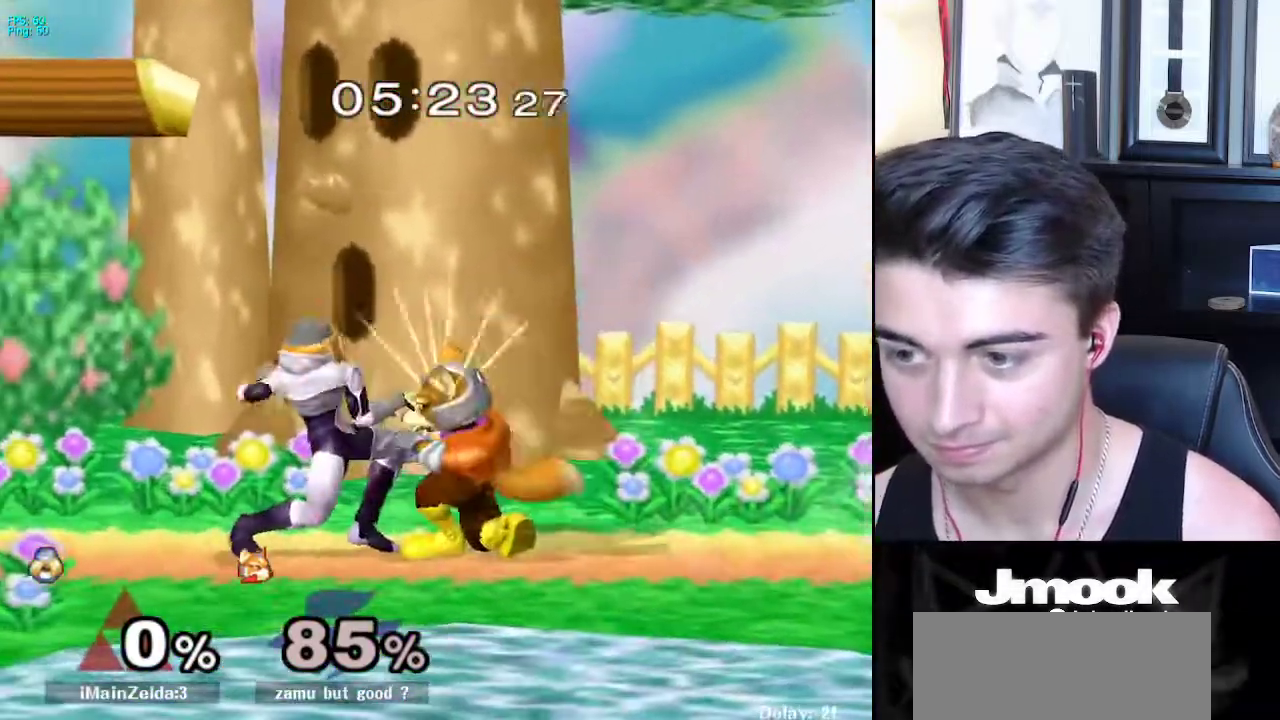
{"buttons": ["Z"], "left_stick": "center", "right_stick": "down", "events": [[350, "Z", "down"], [350, "right_stick", "down"]]}
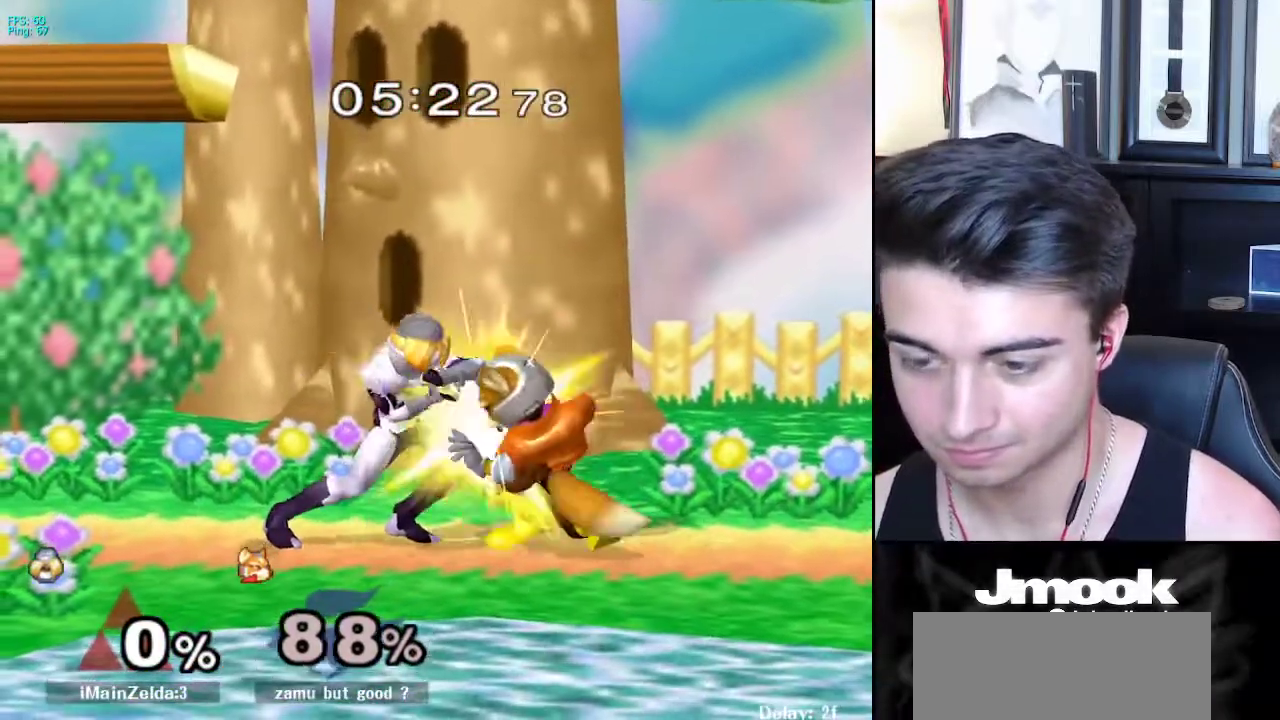
{"buttons": [], "left_stick": "center", "right_stick": "down", "events": [[183, "Z", "up"]]}
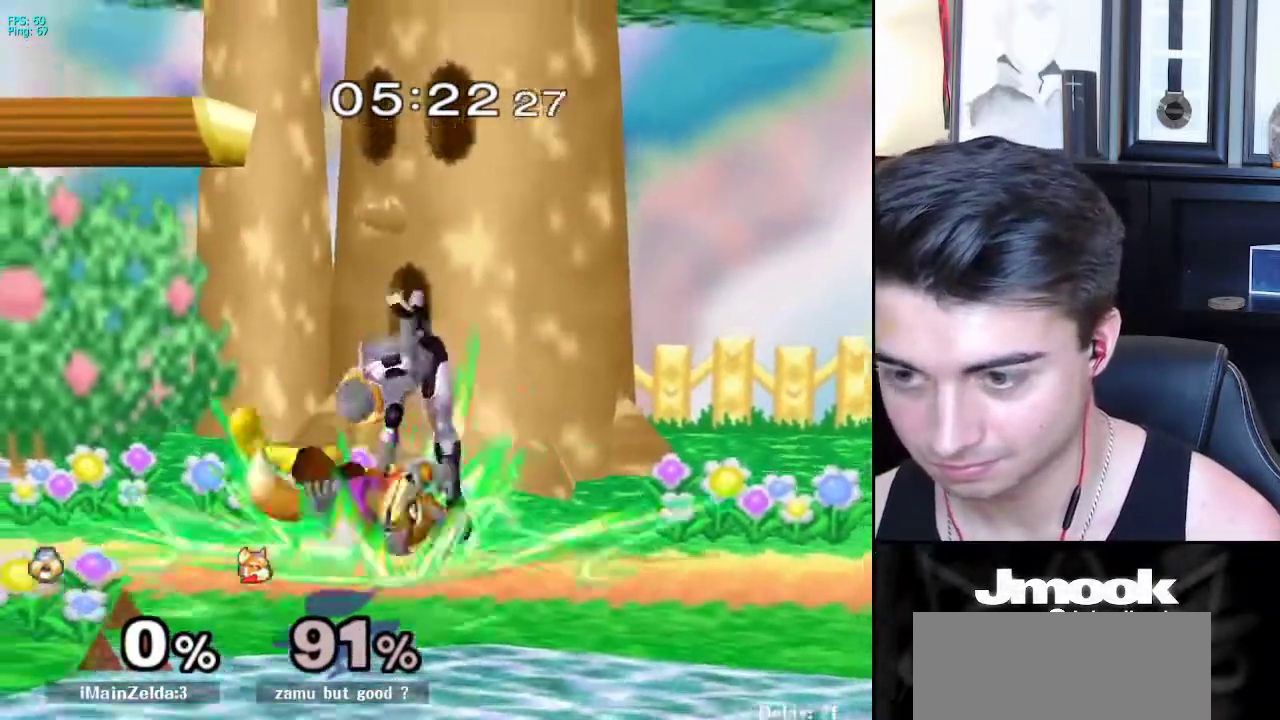
{"buttons": [], "left_stick": "left", "right_stick": "center", "events": [[100, "right_stick", "center"], [450, "left_stick", "left"]]}
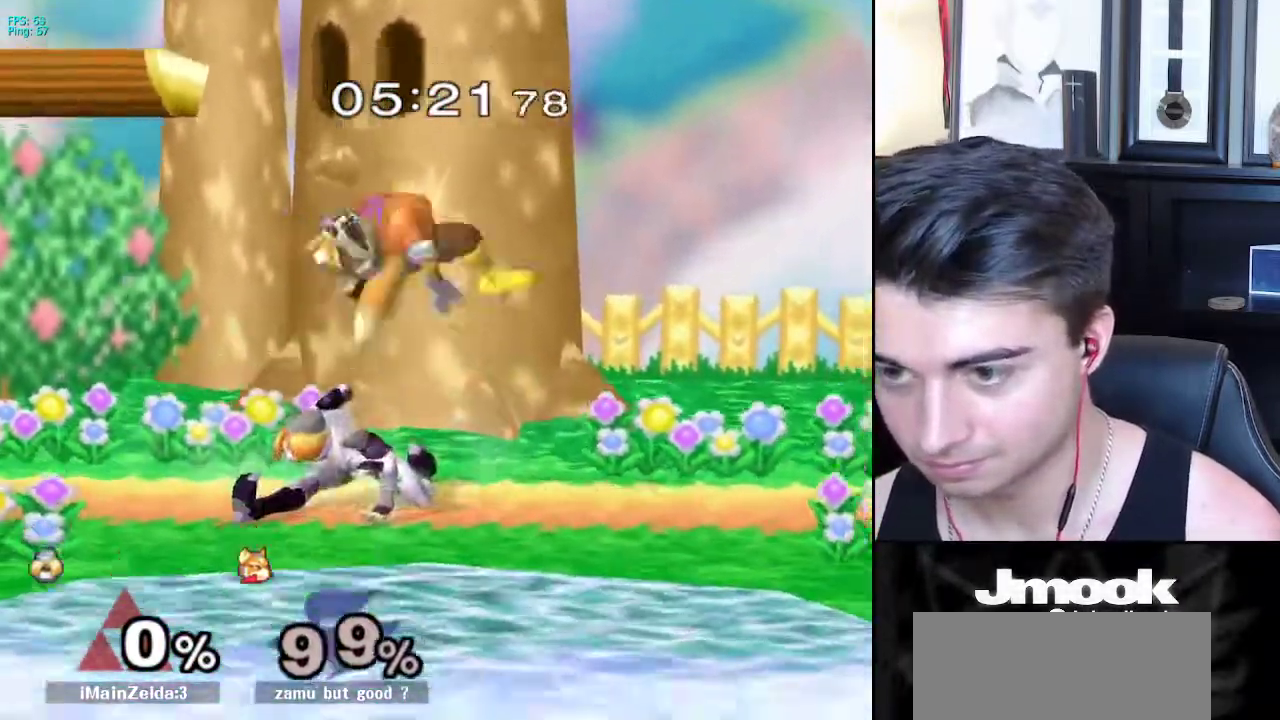
{"buttons": [], "left_stick": "right", "right_stick": "center", "events": [[283, "left_stick", "right"]]}
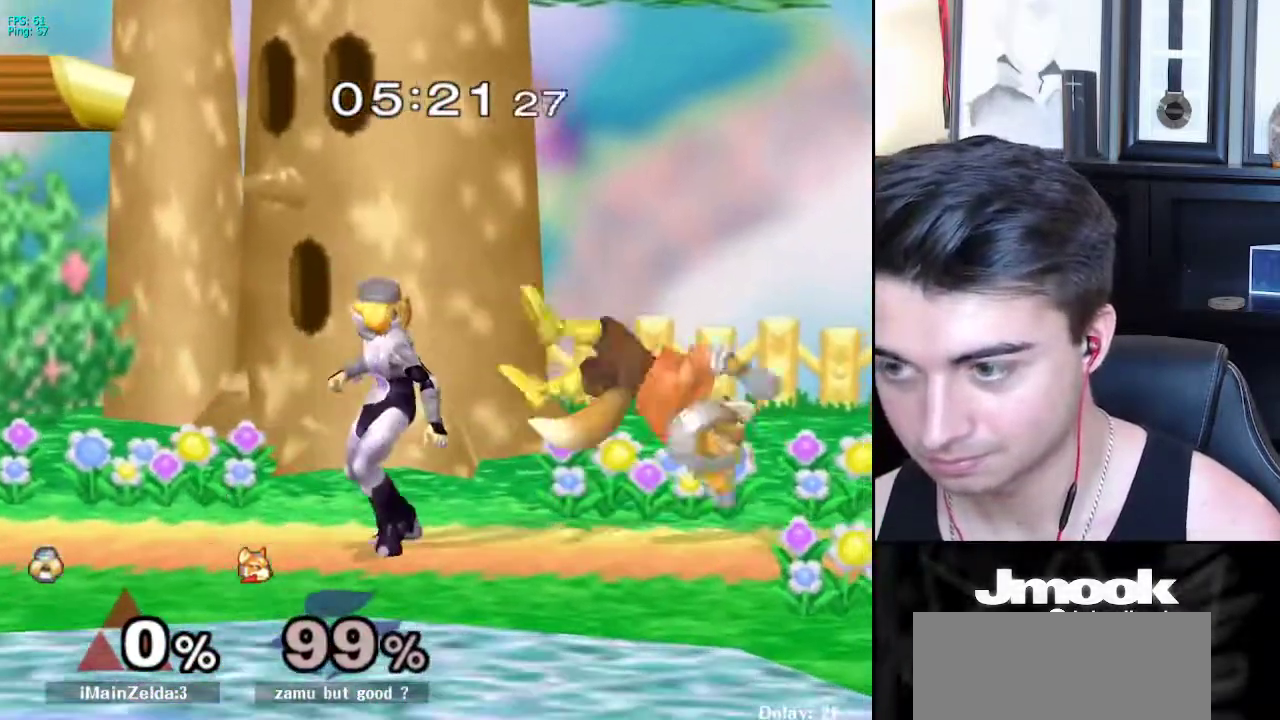
{"buttons": [], "left_stick": "right", "right_stick": "center", "events": [[150, "left_stick", "center"], [217, "A", "down"], [217, "left_stick", "right"], [267, "A", "up"]]}
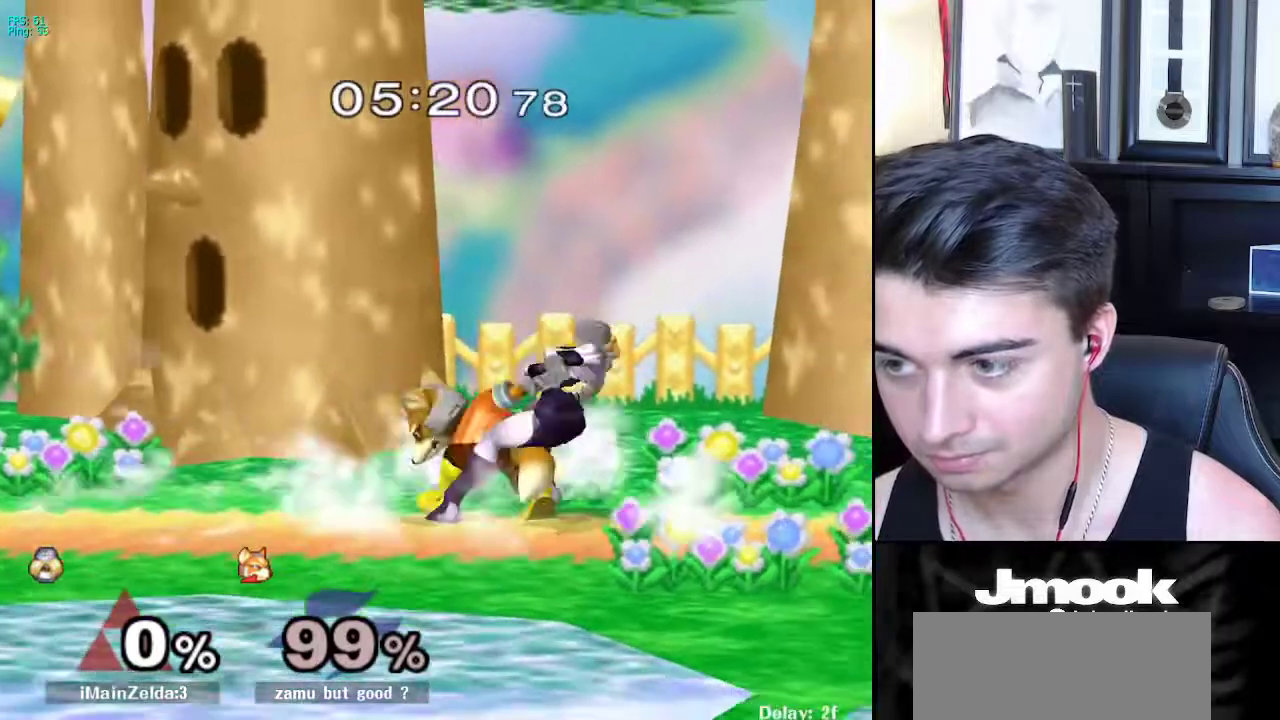
{"buttons": [], "left_stick": "right", "right_stick": "center", "events": [[233, "left_stick", "center"], [483, "left_stick", "right"]]}
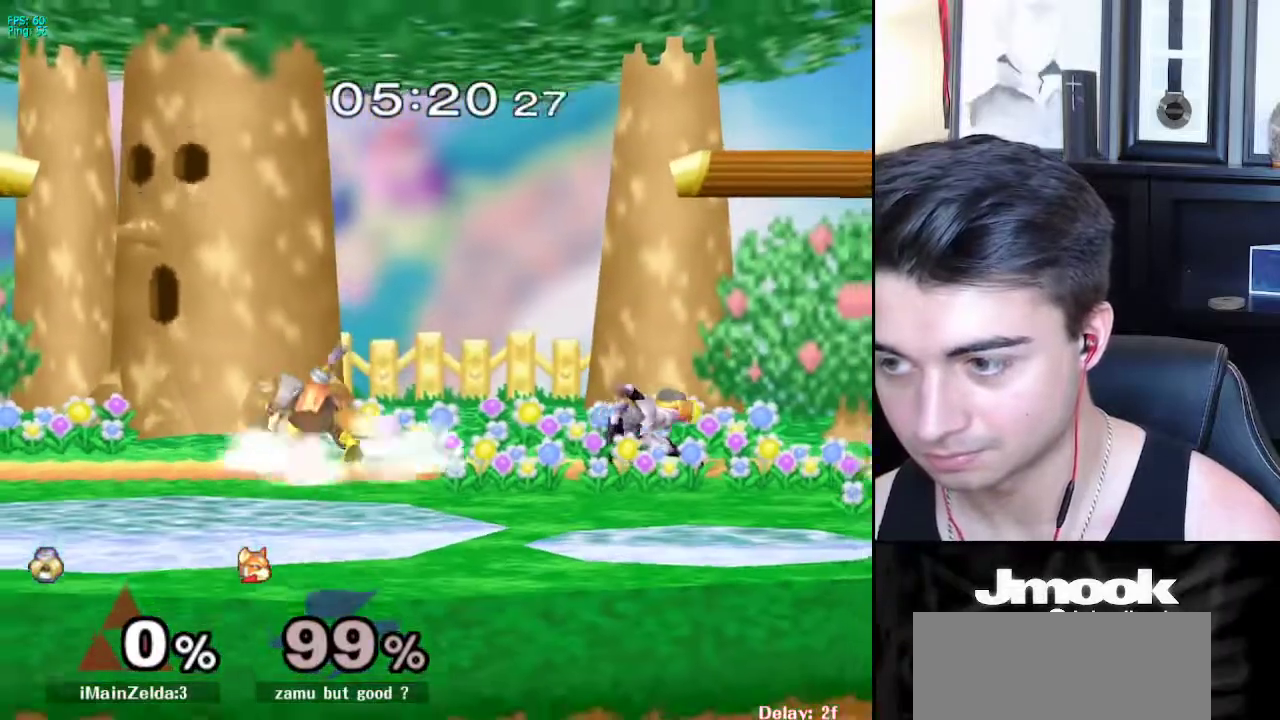
{"buttons": [], "left_stick": "down", "right_stick": "center", "events": [[33, "X", "down"], [67, "X", "up"], [67, "left_stick", "left"], [433, "X", "down"], [433, "left_stick", "down"], [450, "X", "up"]]}
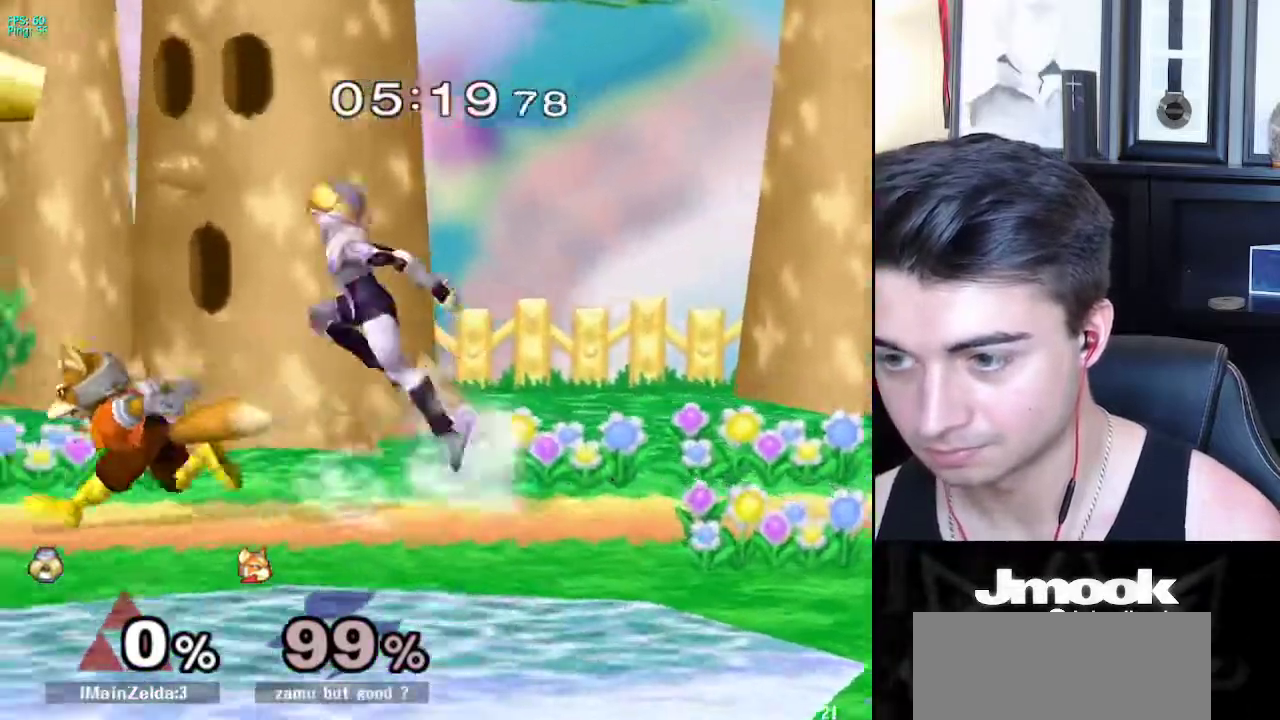
{"buttons": ["L1"], "left_stick": "down-right", "right_stick": "left", "events": [[83, "left_stick", "right"], [350, "right_stick", "left"], [367, "left_stick", "down-right"], [483, "L1", "down"]]}
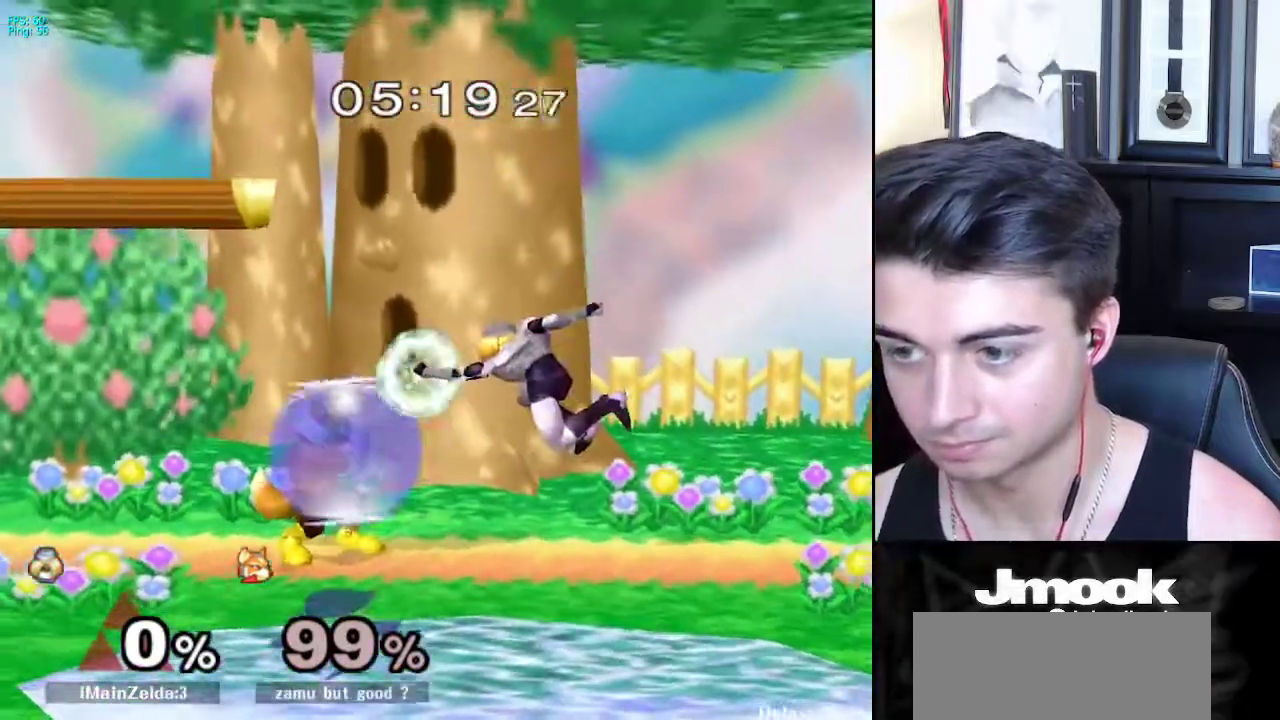
{"buttons": [], "left_stick": "left", "right_stick": "center", "events": [[50, "right_stick", "center"], [67, "left_stick", "center"], [100, "L1", "up"], [233, "left_stick", "left"], [250, "X", "down"], [283, "left_stick", "down-left"], [317, "R1", "down"], [350, "X", "up"], [417, "left_stick", "left"], [433, "R1", "up"]]}
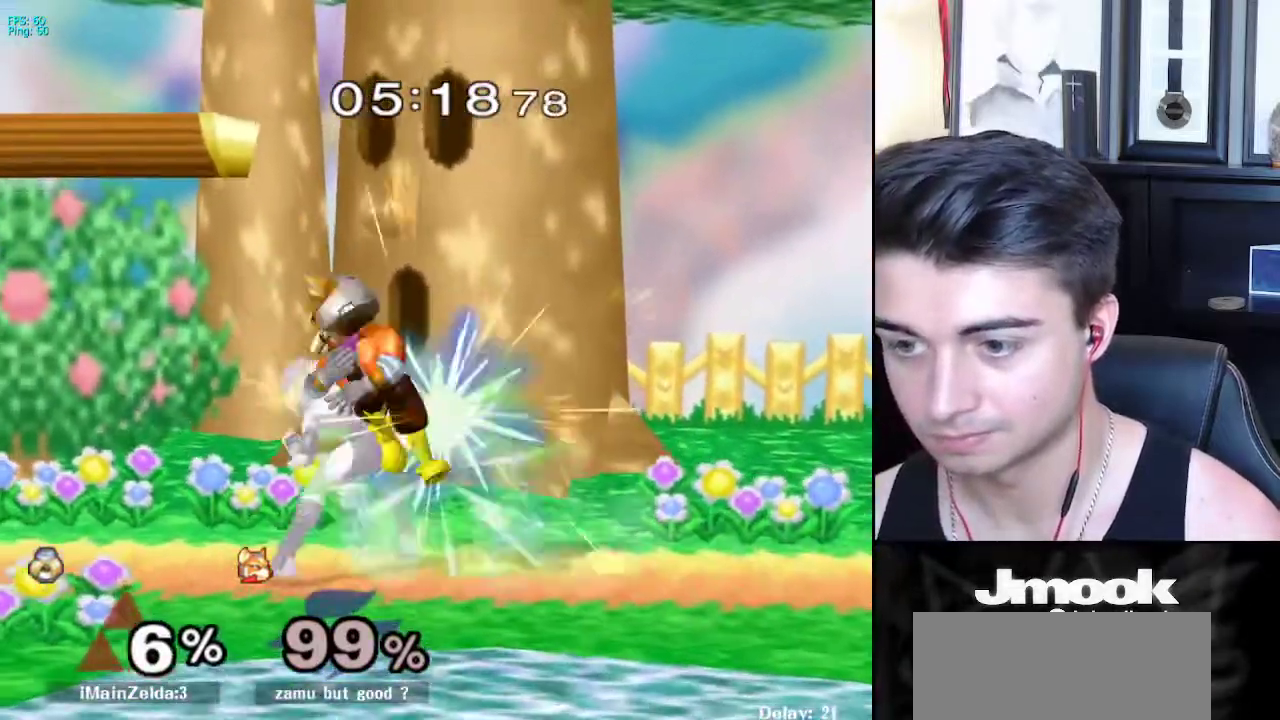
{"buttons": [], "left_stick": "left", "right_stick": "center", "events": [[50, "left_stick", "center"], [117, "left_stick", "left"], [333, "left_stick", "center"], [383, "left_stick", "left"]]}
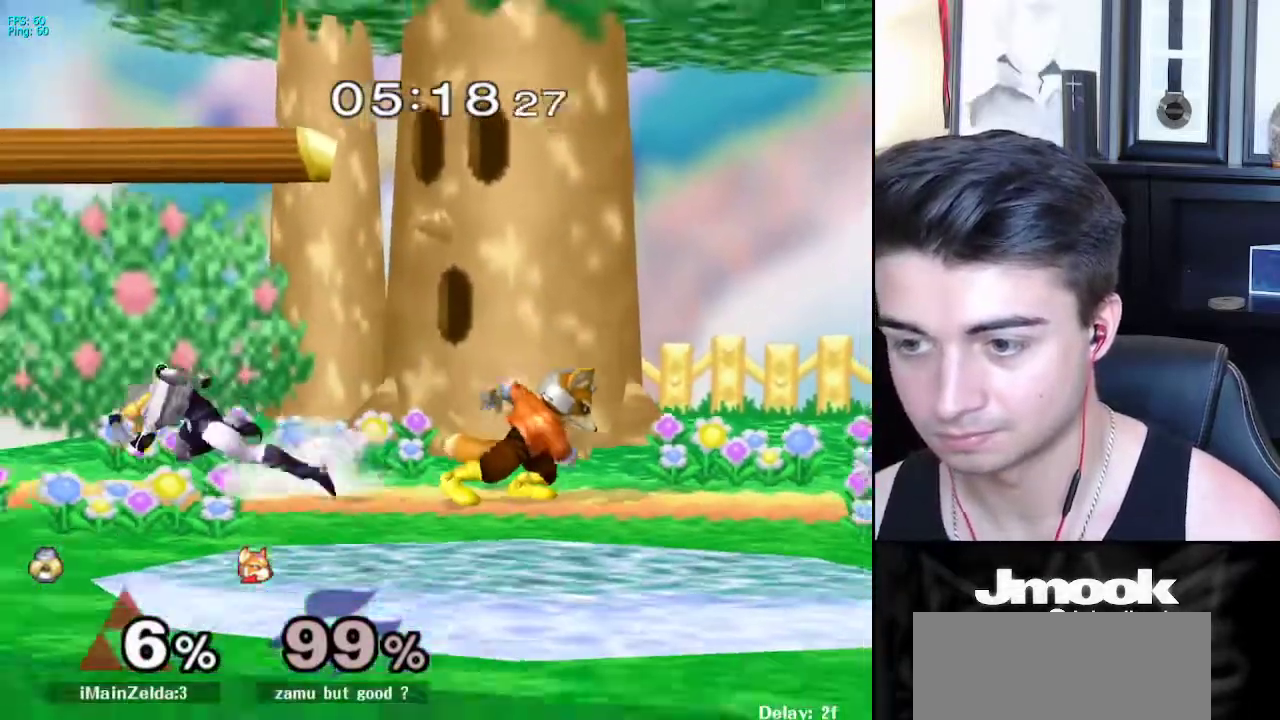
{"buttons": [], "left_stick": "down", "right_stick": "center", "events": [[17, "left_stick", "center"], [133, "left_stick", "right"], [183, "A", "down"], [267, "A", "up"], [350, "left_stick", "down"]]}
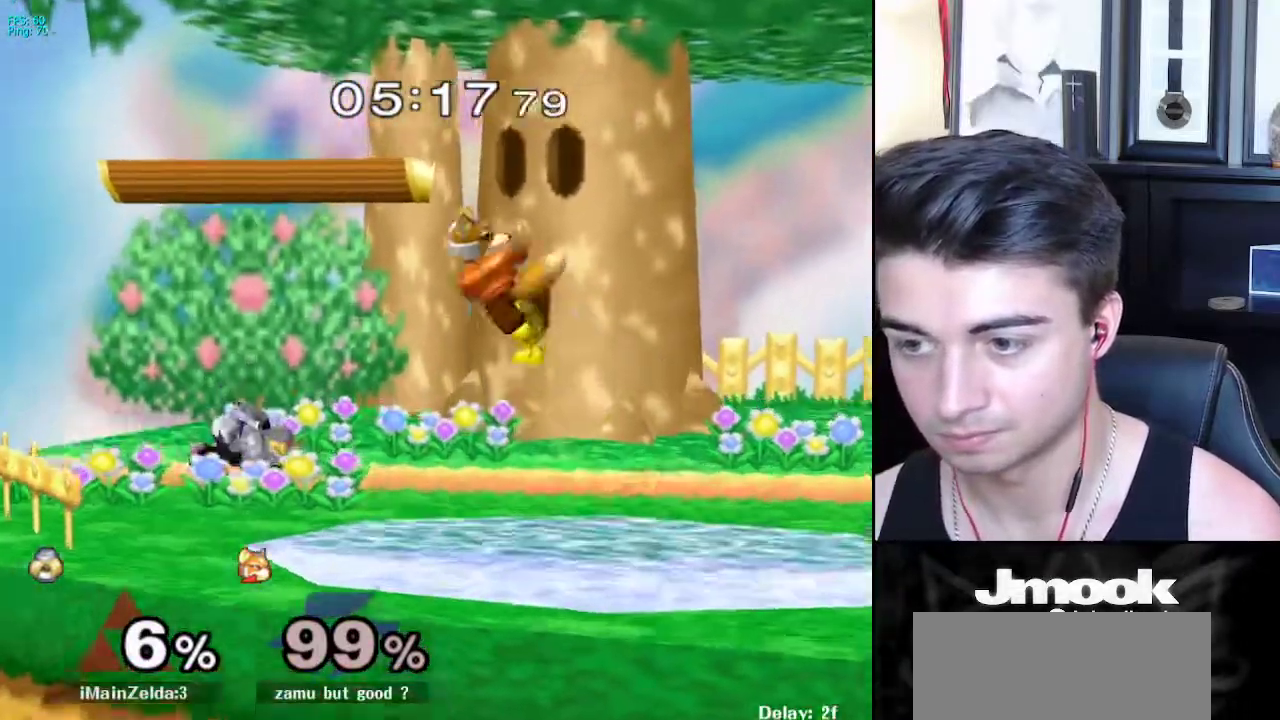
{"buttons": ["L1"], "left_stick": "down-right", "right_stick": "down-right", "events": [[50, "X", "down"], [83, "X", "up"], [300, "left_stick", "right"], [350, "right_stick", "right"], [400, "left_stick", "down-right"], [467, "L1", "down"], [500, "right_stick", "down-right"]]}
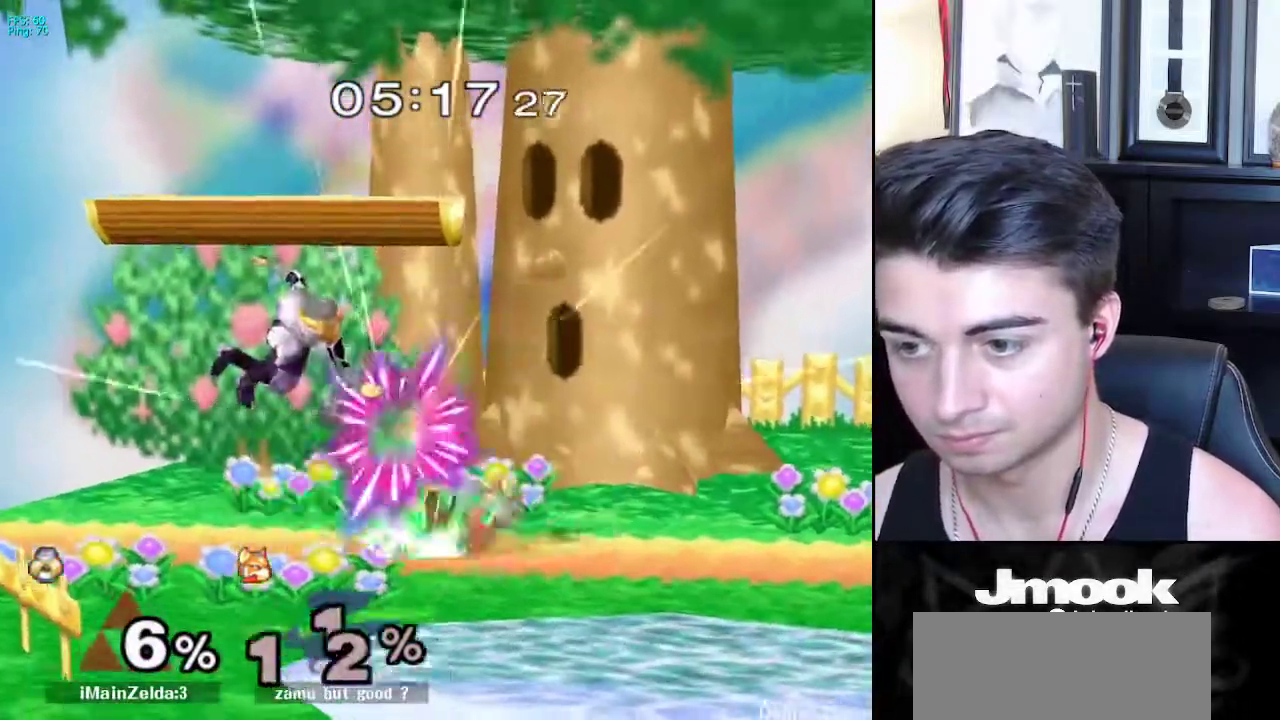
{"buttons": ["X", "R1"], "left_stick": "right", "right_stick": "center", "events": [[17, "right_stick", "center"], [33, "left_stick", "center"], [83, "L1", "up"], [250, "left_stick", "right"], [450, "X", "down"], [500, "R1", "down"]]}
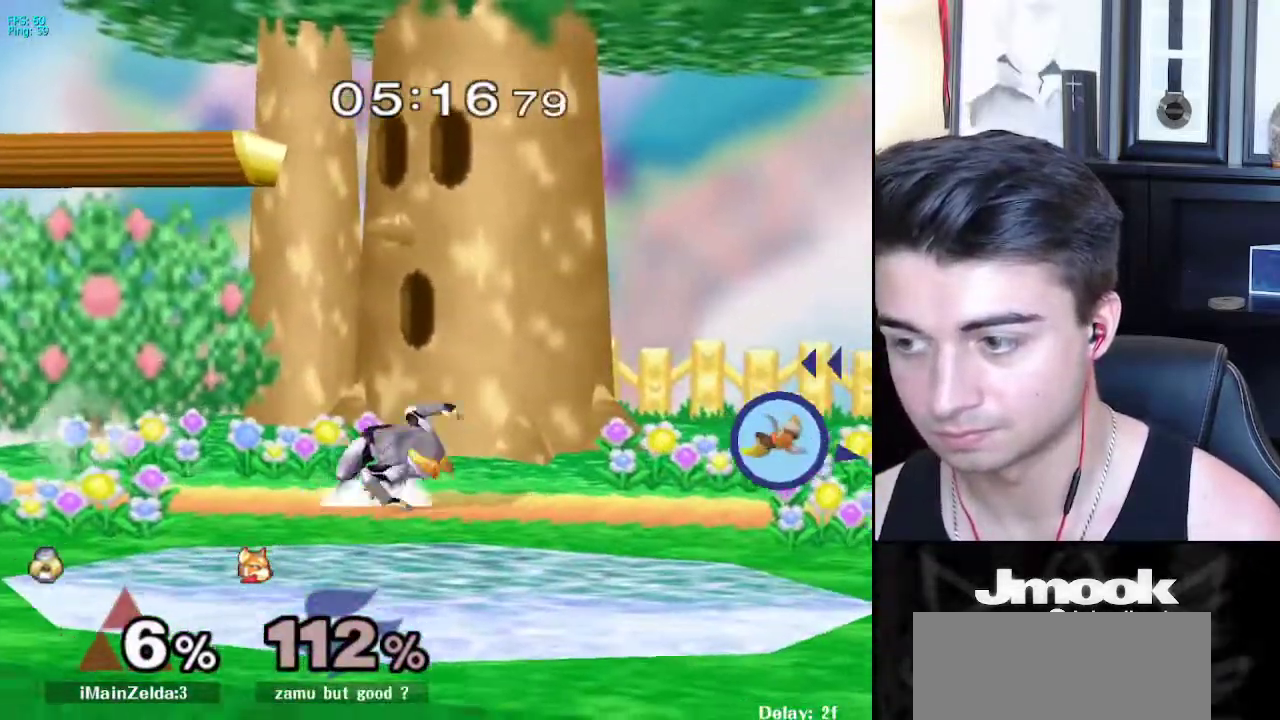
{"buttons": ["A", "Z"], "left_stick": "right", "right_stick": "center", "events": [[50, "X", "up"], [133, "R1", "up"], [183, "left_stick", "down"], [367, "left_stick", "right"], [400, "A", "down"], [450, "Z", "down"]]}
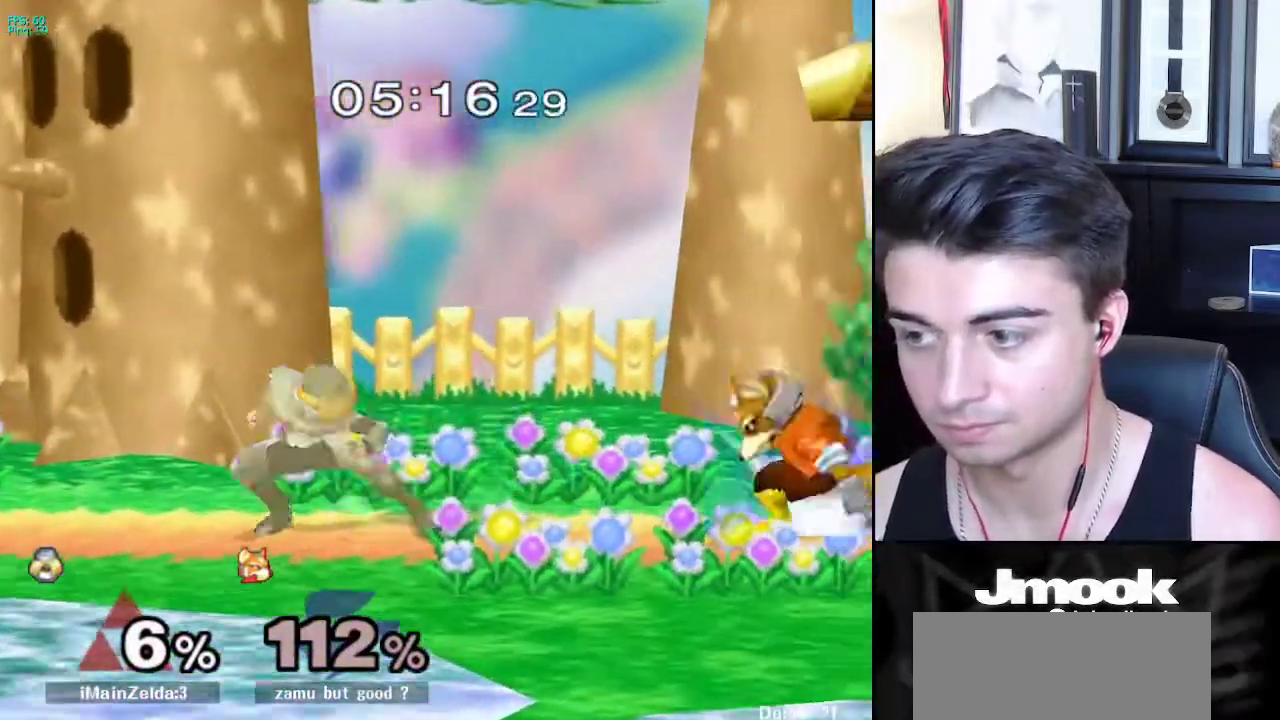
{"buttons": [], "left_stick": "down", "right_stick": "center", "events": [[17, "left_stick", "down-right"], [50, "A", "up"], [50, "Z", "up"], [100, "Z", "down"], [283, "Z", "up"], [400, "left_stick", "down"]]}
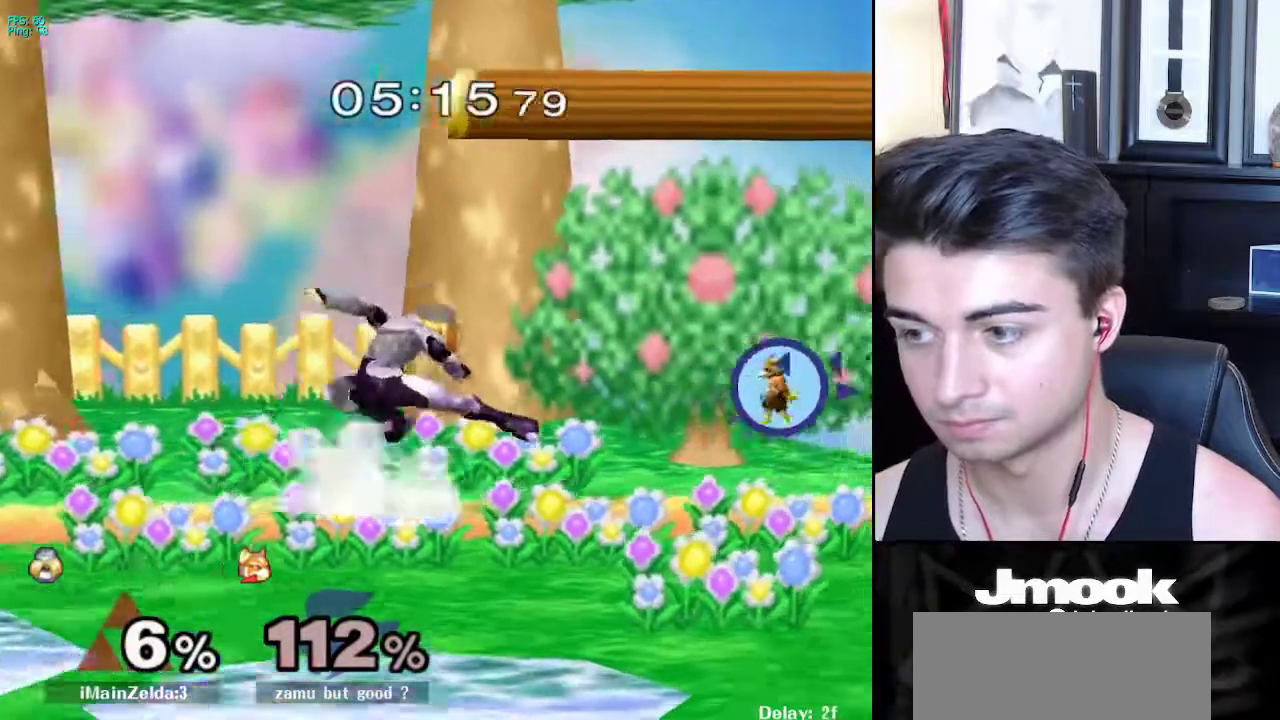
{"buttons": ["R1"], "left_stick": "right", "right_stick": "down", "events": [[100, "R1", "down"], [117, "right_stick", "down"], [200, "left_stick", "right"]]}
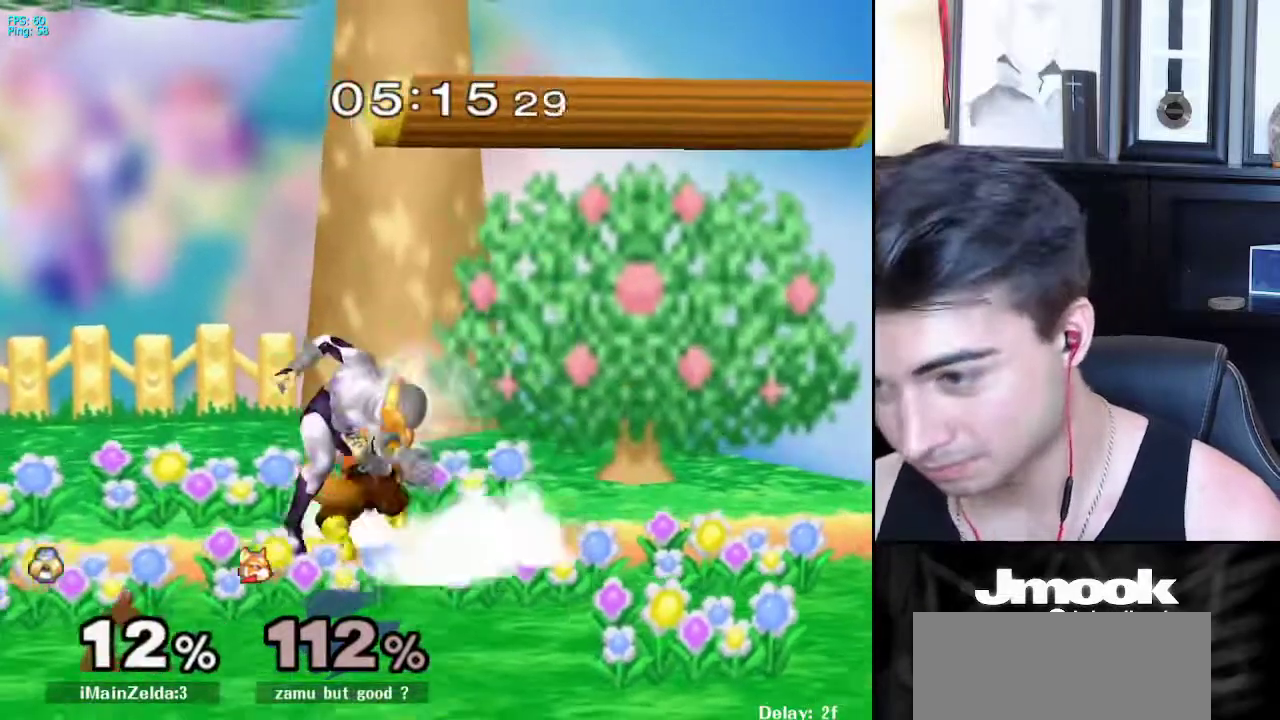
{"buttons": [], "left_stick": "center", "right_stick": "center", "events": [[33, "R1", "up"], [83, "right_stick", "center"], [150, "left_stick", "center"]]}